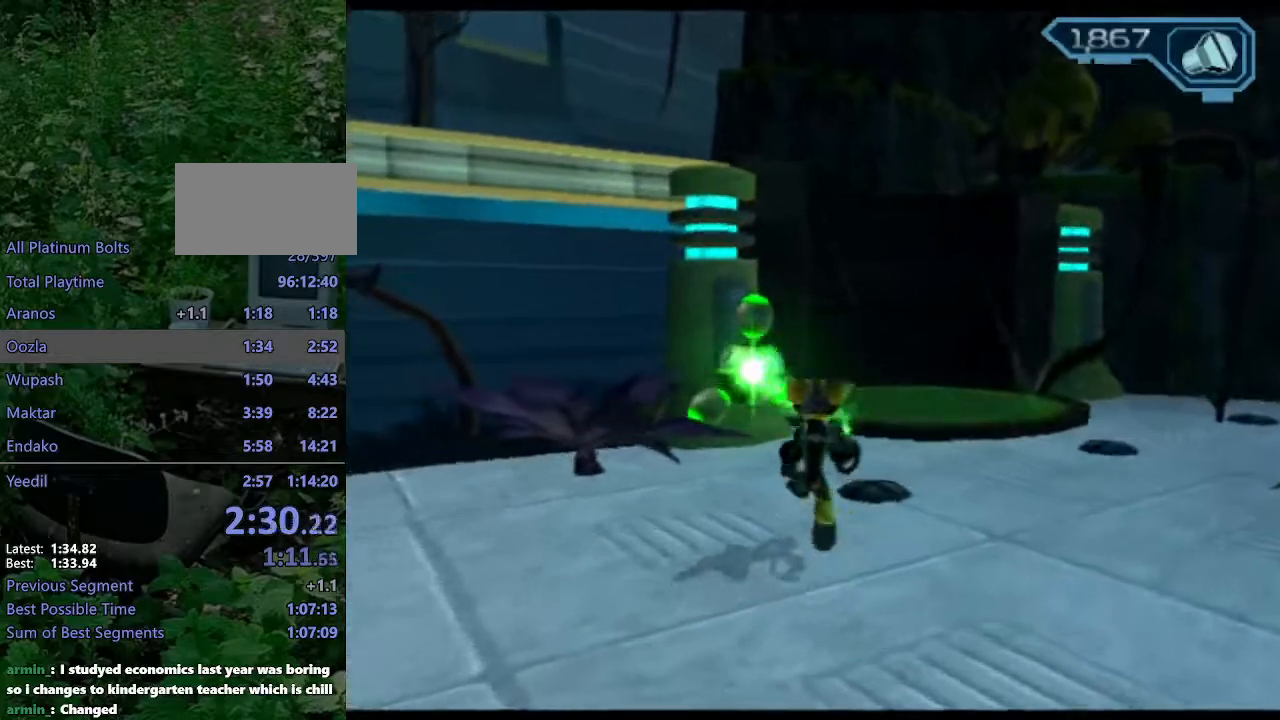
Gameplay with a controller (PlayStation layout); each line is a JSON object with the inputs held at the frame after it. "events" lists button and stick changes between this image and that frame as [ms after this image, input, new state], when the widget could be followed in between. Not read: L3 R3.
{"buttons": [], "left_stick": "up-left", "right_stick": "up-right", "events": [[33, "left_stick", "up-right"], [217, "left_stick", "up"], [300, "CROSS", "up"], [300, "R1", "up"], [467, "left_stick", "up-left"], [467, "right_stick", "up-right"]]}
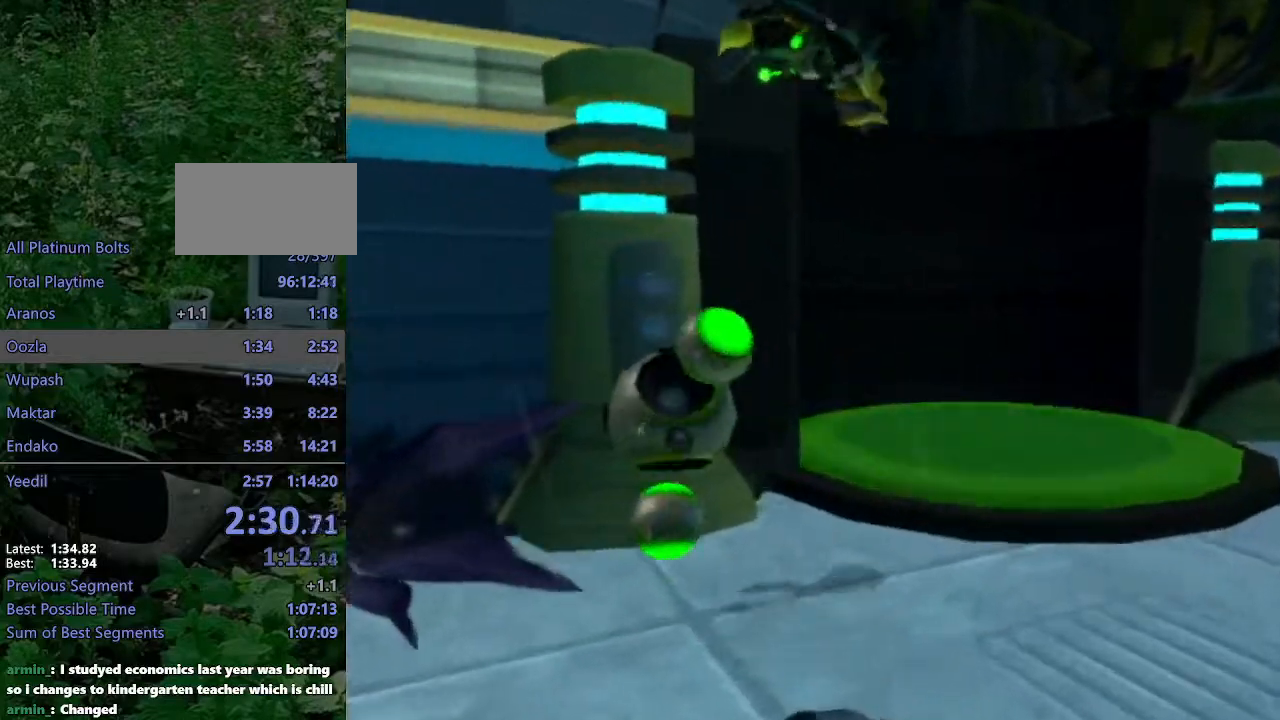
{"buttons": [], "left_stick": "up-left", "right_stick": "up-right", "events": []}
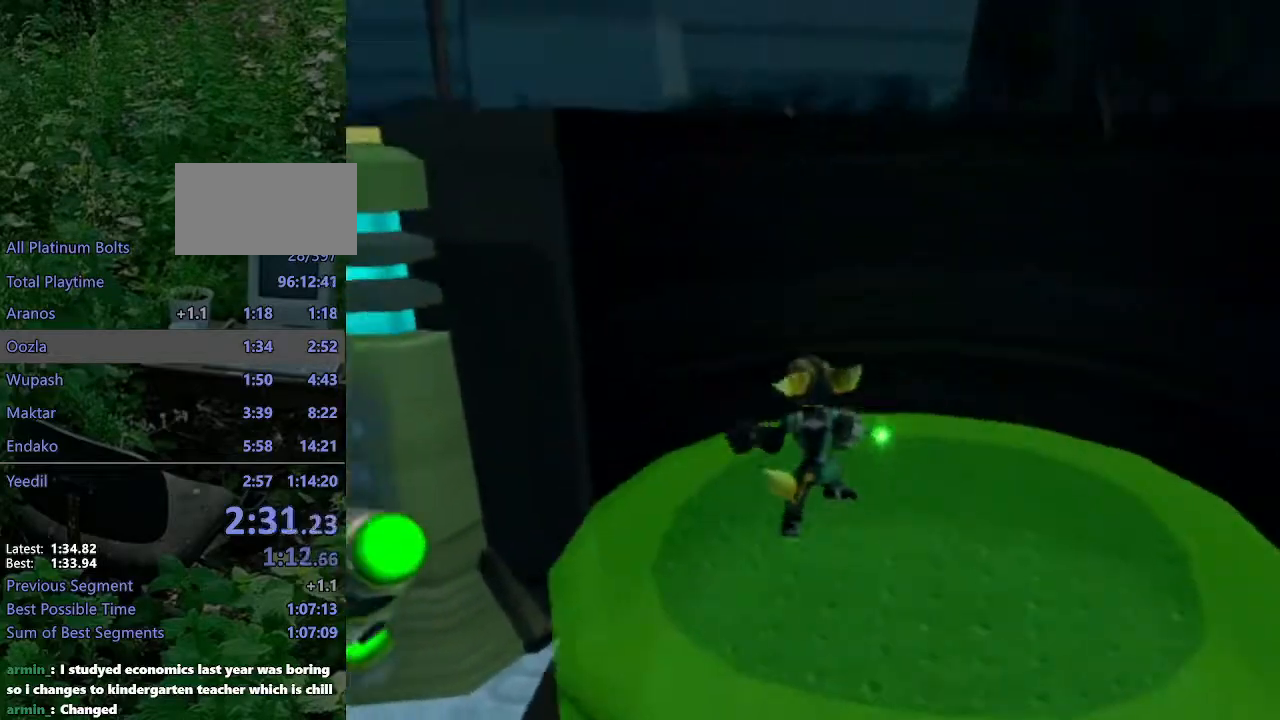
{"buttons": [], "left_stick": "up", "right_stick": "left", "events": [[17, "CROSS", "down"], [233, "CROSS", "up"], [283, "left_stick", "up"], [283, "right_stick", "center"], [467, "right_stick", "left"]]}
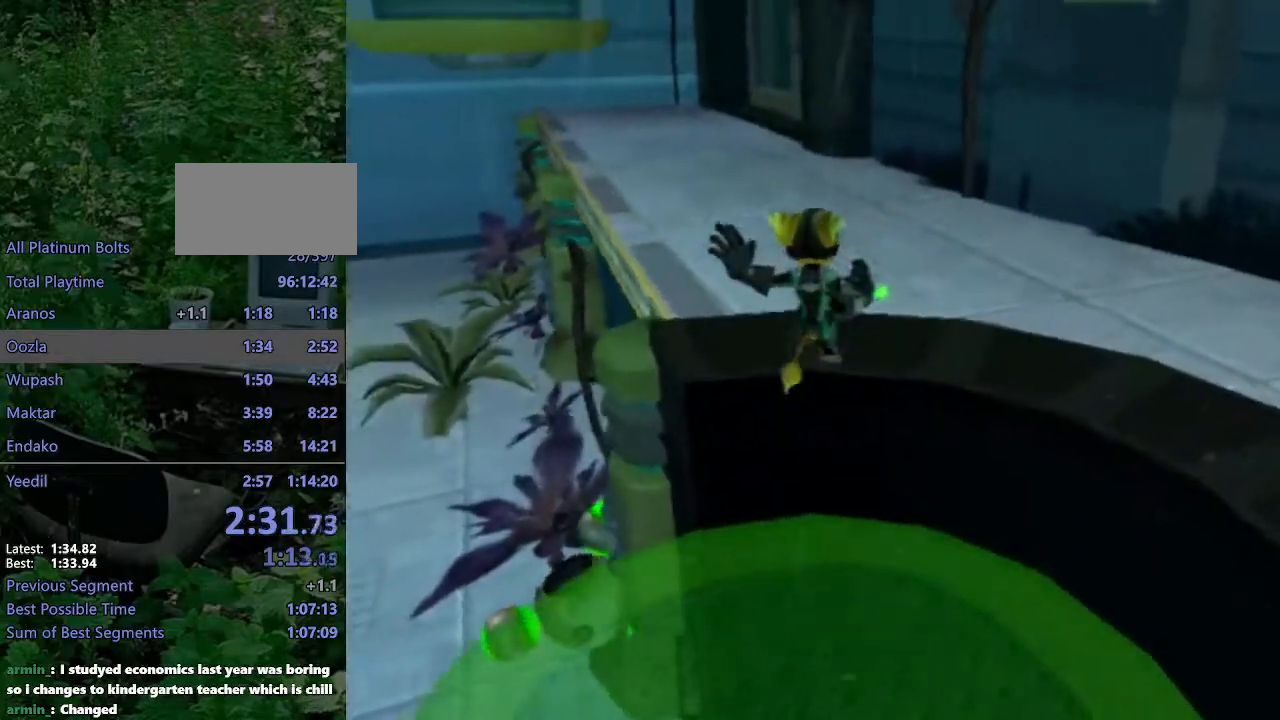
{"buttons": ["CROSS", "R1"], "left_stick": "up-left", "right_stick": "center", "events": [[50, "right_stick", "center"], [400, "CROSS", "down"], [417, "R1", "down"], [433, "left_stick", "up-left"]]}
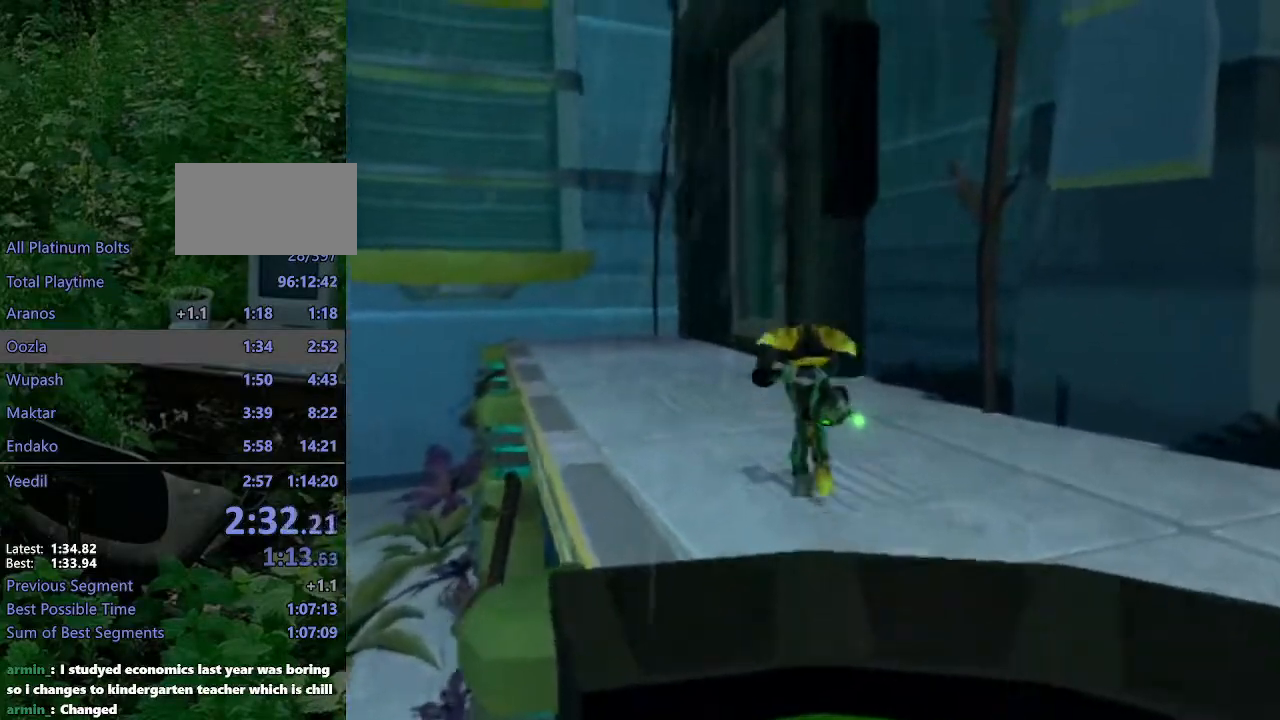
{"buttons": [], "left_stick": "up-left", "right_stick": "left", "events": [[250, "CROSS", "up"], [250, "R1", "up"], [383, "right_stick", "left"]]}
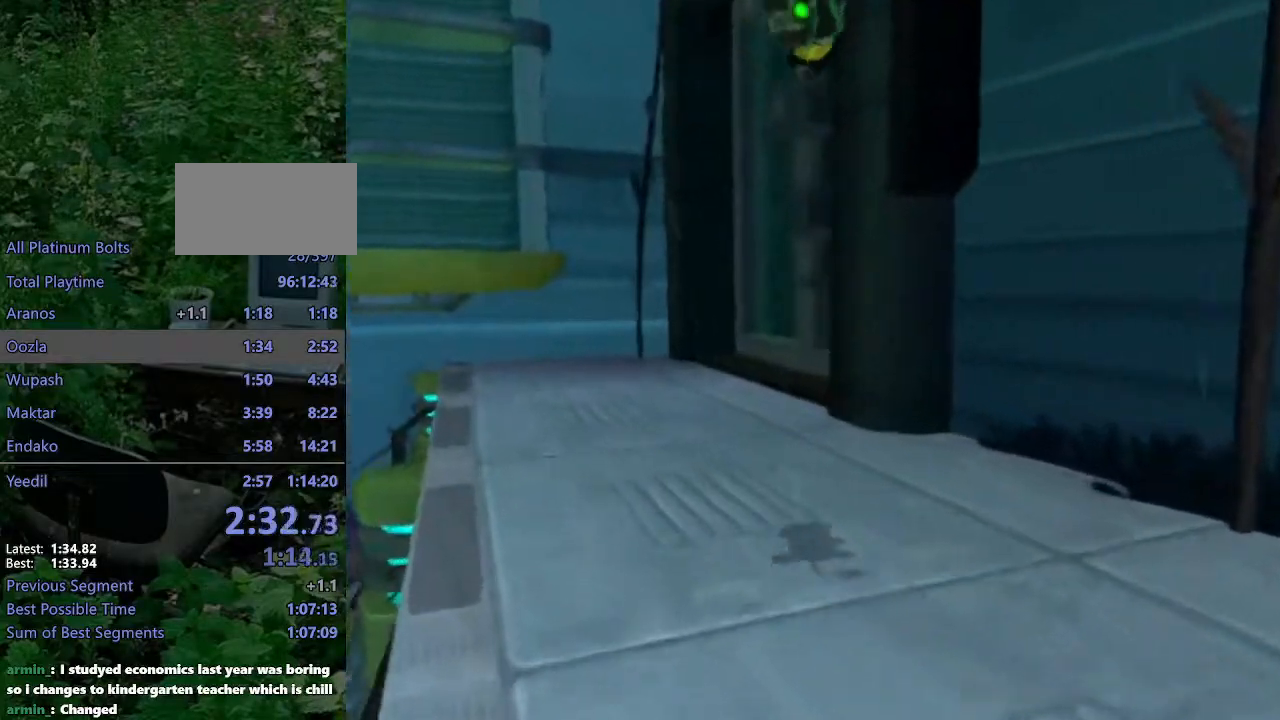
{"buttons": [], "left_stick": "up-left", "right_stick": "center", "events": [[383, "CROSS", "down"], [450, "right_stick", "center"], [467, "CROSS", "up"]]}
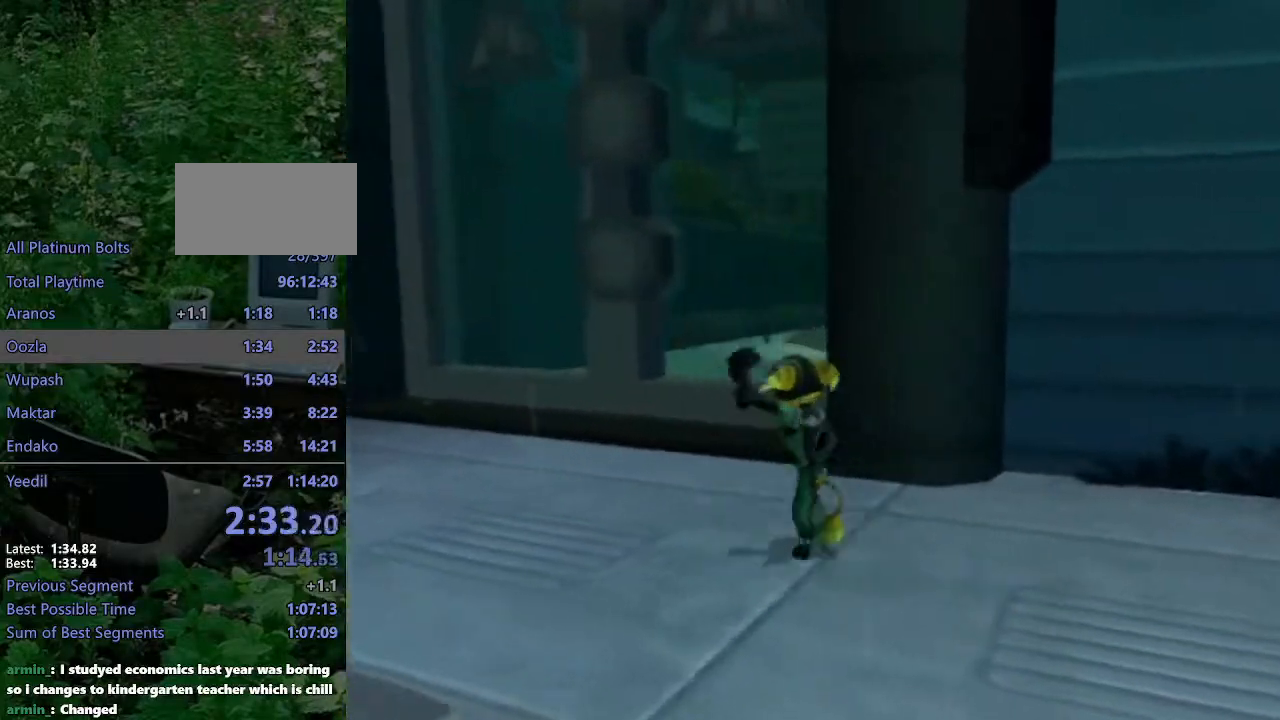
{"buttons": [], "left_stick": "up", "right_stick": "center", "events": [[350, "right_stick", "left"], [417, "left_stick", "up"], [483, "right_stick", "center"]]}
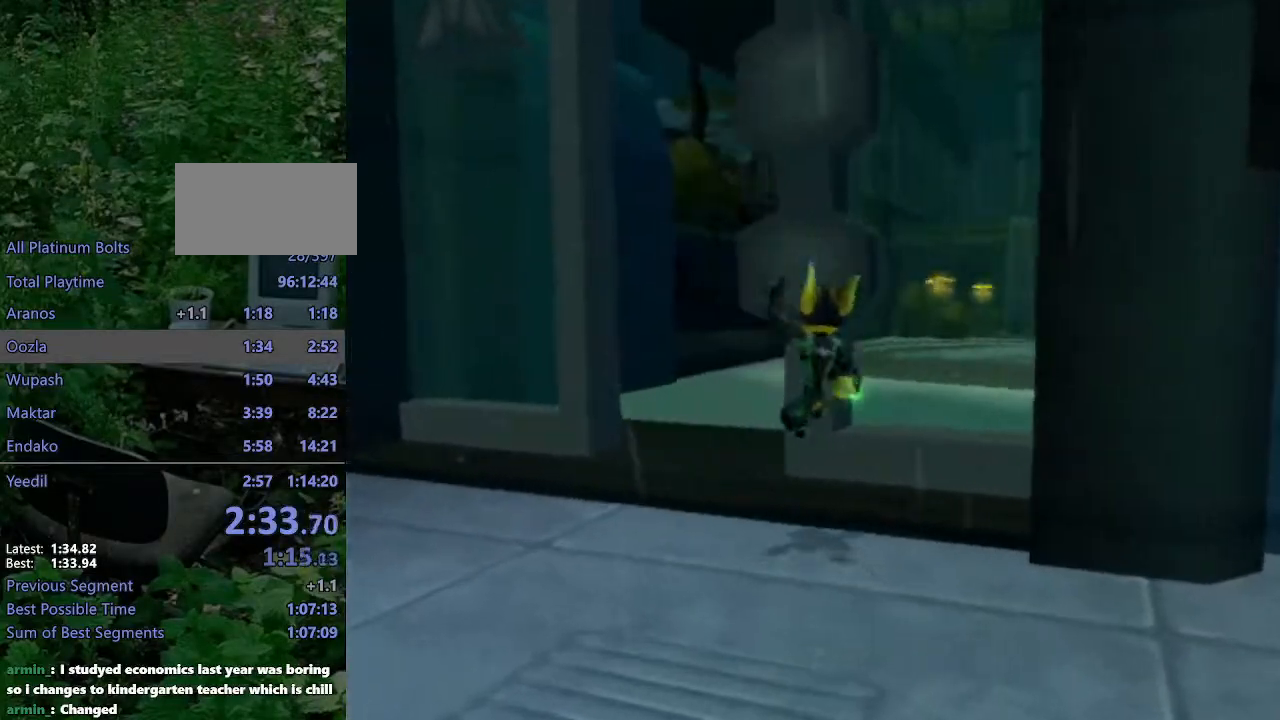
{"buttons": ["CROSS", "R1"], "left_stick": "up", "right_stick": "center", "events": [[250, "CROSS", "down"], [250, "R1", "down"], [300, "left_stick", "up-right"], [433, "left_stick", "up"]]}
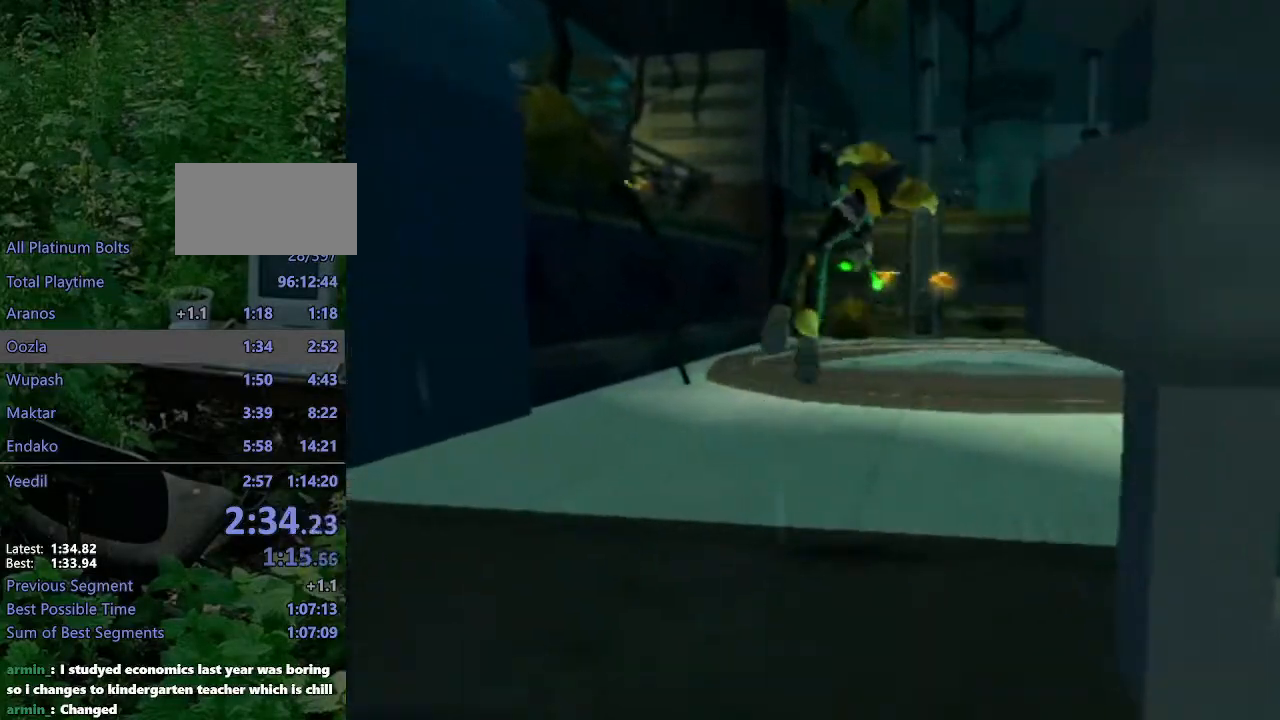
{"buttons": [], "left_stick": "up", "right_stick": "center", "events": [[133, "CROSS", "up"], [133, "R1", "up"]]}
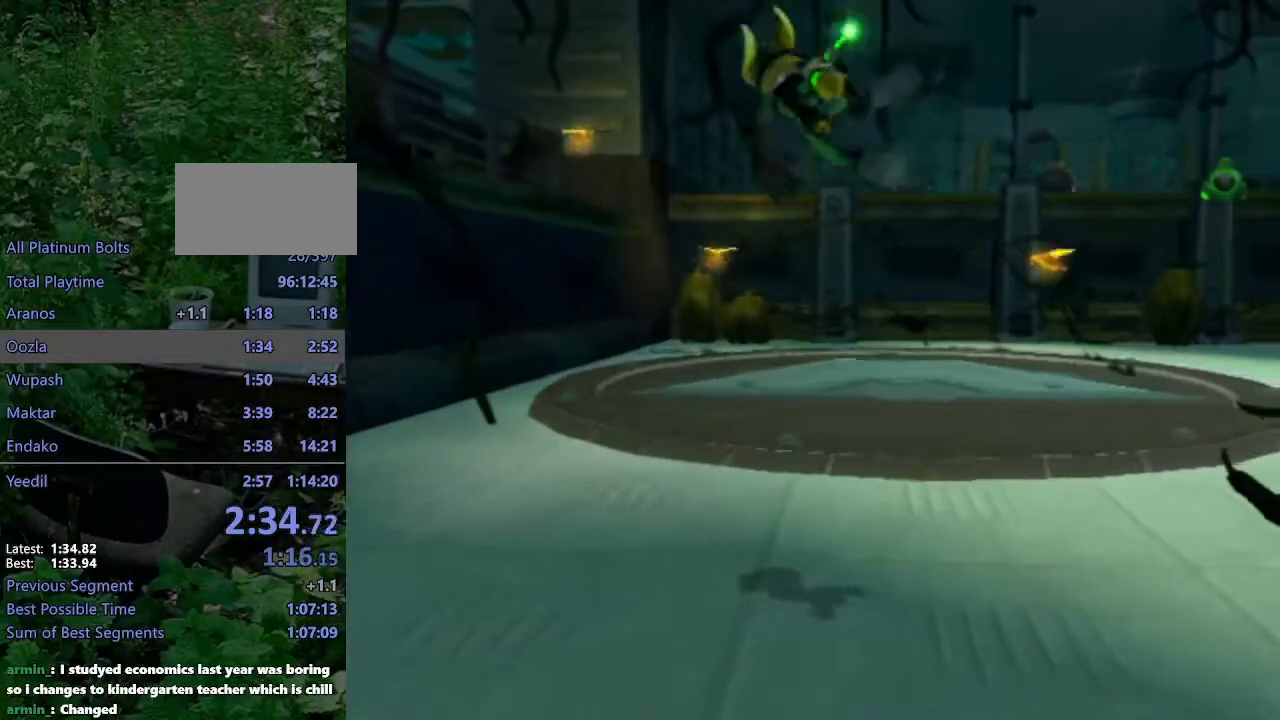
{"buttons": ["CROSS", "R1"], "left_stick": "up", "right_stick": "center", "events": [[167, "CROSS", "down"], [217, "R1", "down"], [267, "left_stick", "up-right"], [367, "left_stick", "up"]]}
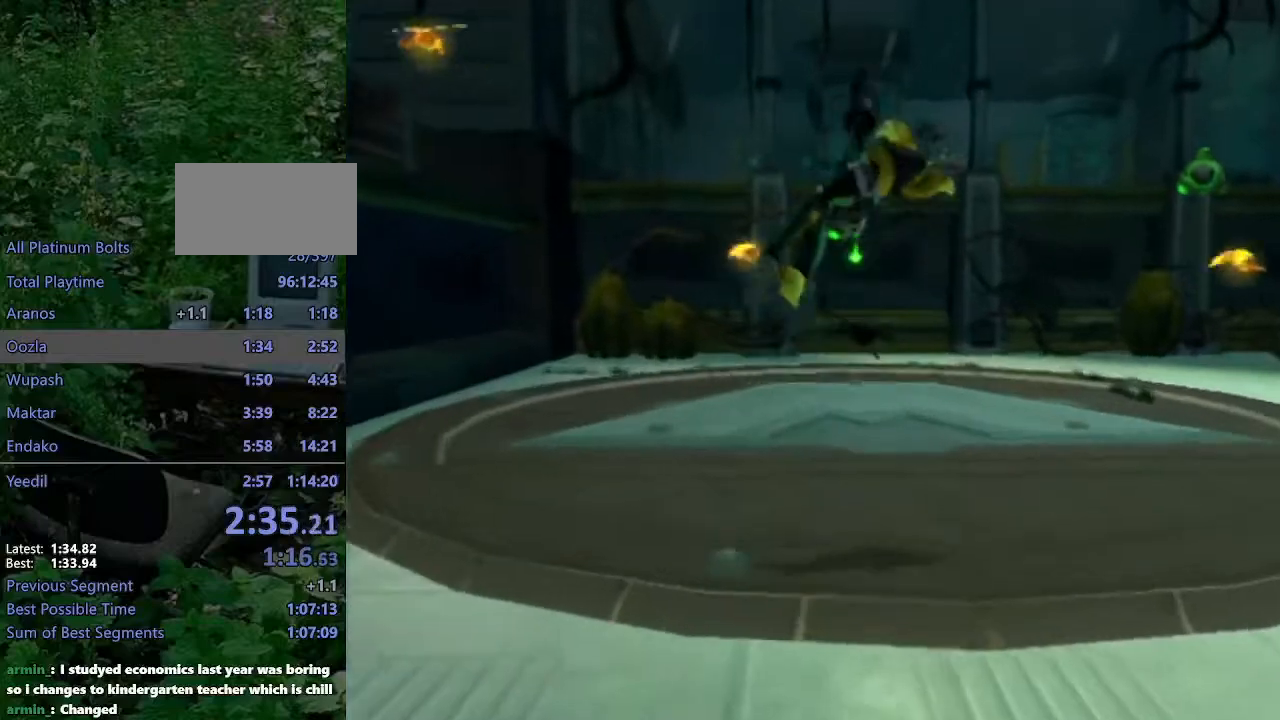
{"buttons": [], "left_stick": "up-left", "right_stick": "up-right", "events": [[17, "CROSS", "up"], [33, "R1", "up"], [100, "left_stick", "center"], [183, "right_stick", "up-right"], [200, "left_stick", "up-left"]]}
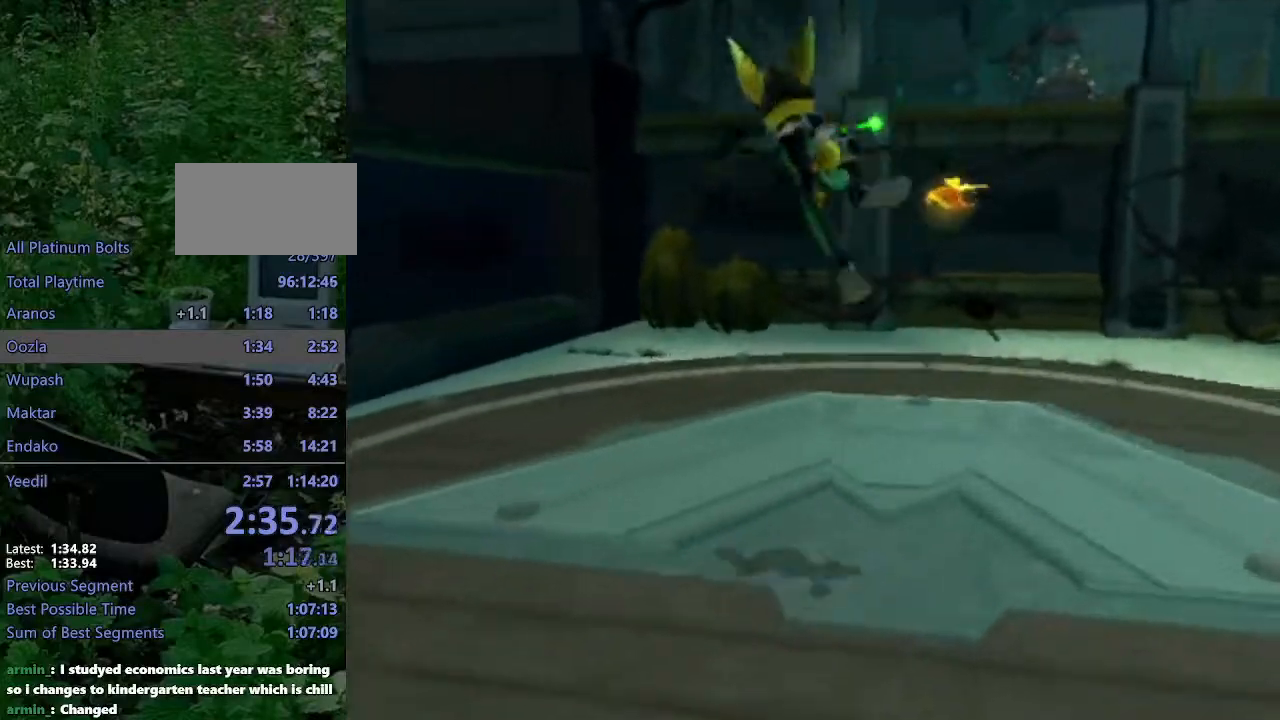
{"buttons": [], "left_stick": "up-left", "right_stick": "center", "events": [[117, "CROSS", "down"], [200, "CROSS", "up"], [250, "right_stick", "center"]]}
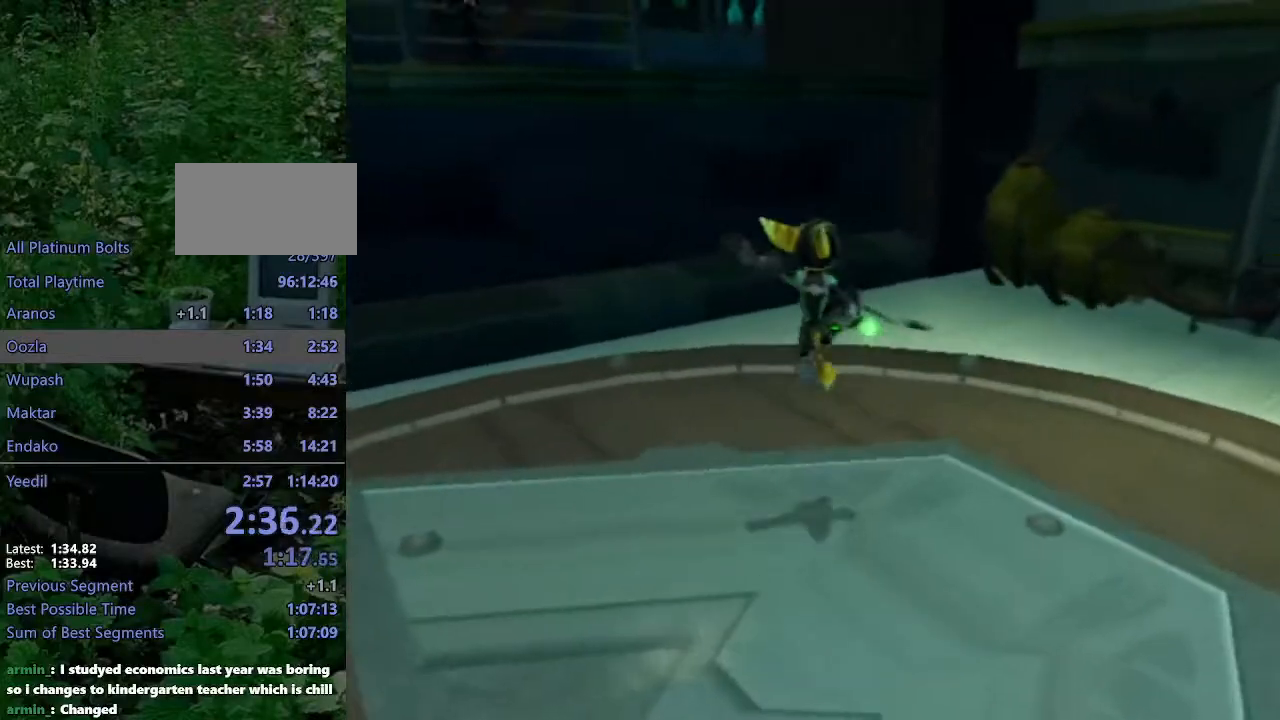
{"buttons": [], "left_stick": "up-left", "right_stick": "center", "events": []}
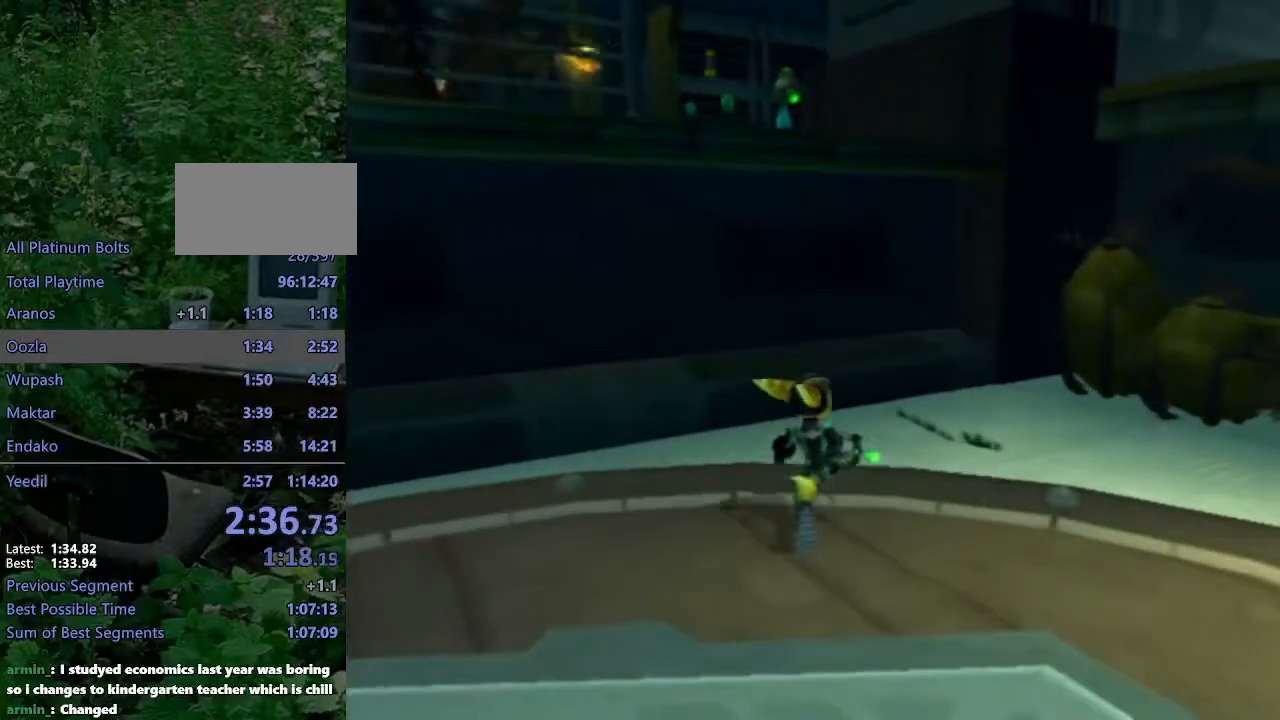
{"buttons": [], "left_stick": "up-left", "right_stick": "center", "events": [[50, "CROSS", "down"], [67, "R1", "down"], [400, "CROSS", "up"], [400, "R1", "up"]]}
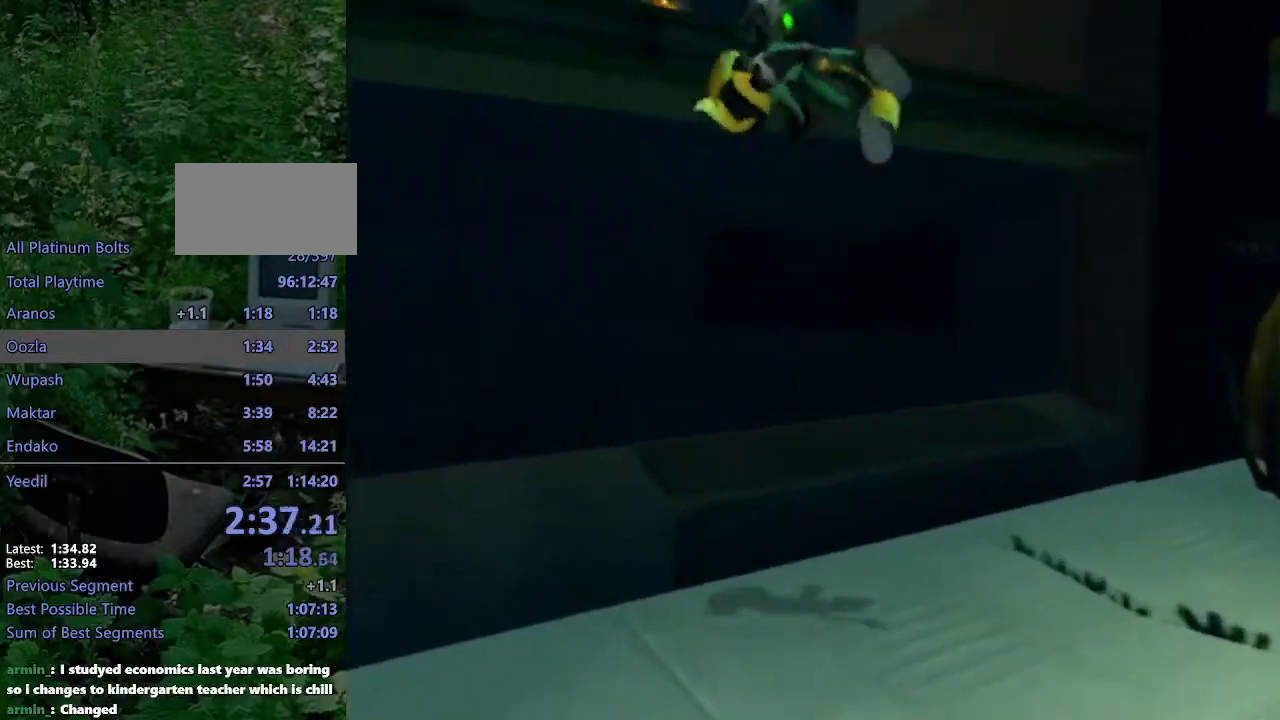
{"buttons": [], "left_stick": "up-left", "right_stick": "right", "events": [[33, "SQUARE", "down"], [100, "SQUARE", "up"], [150, "SQUARE", "down"], [250, "SQUARE", "up"], [433, "right_stick", "right"]]}
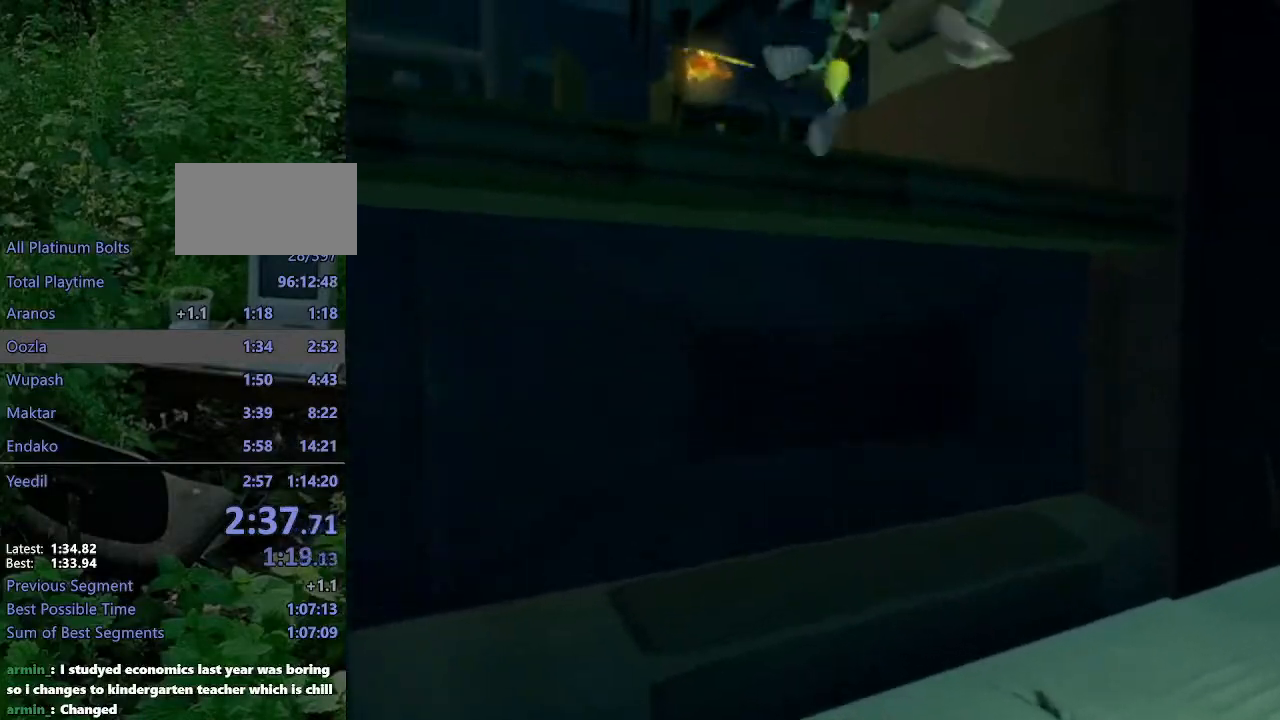
{"buttons": [], "left_stick": "up-left", "right_stick": "center", "events": [[167, "right_stick", "center"], [300, "CIRCLE", "down"], [383, "CIRCLE", "up"]]}
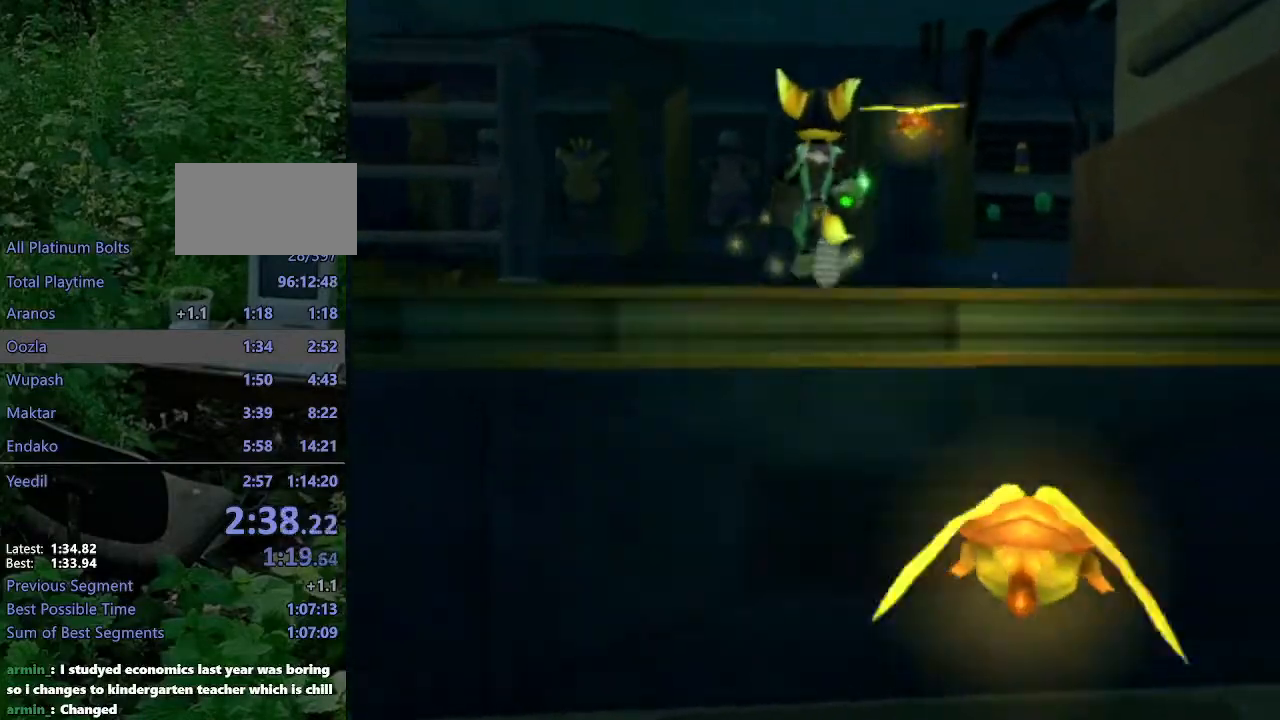
{"buttons": [], "left_stick": "up-left", "right_stick": "center", "events": [[117, "CROSS", "down"], [133, "R1", "down"], [467, "R1", "up"], [483, "CROSS", "up"]]}
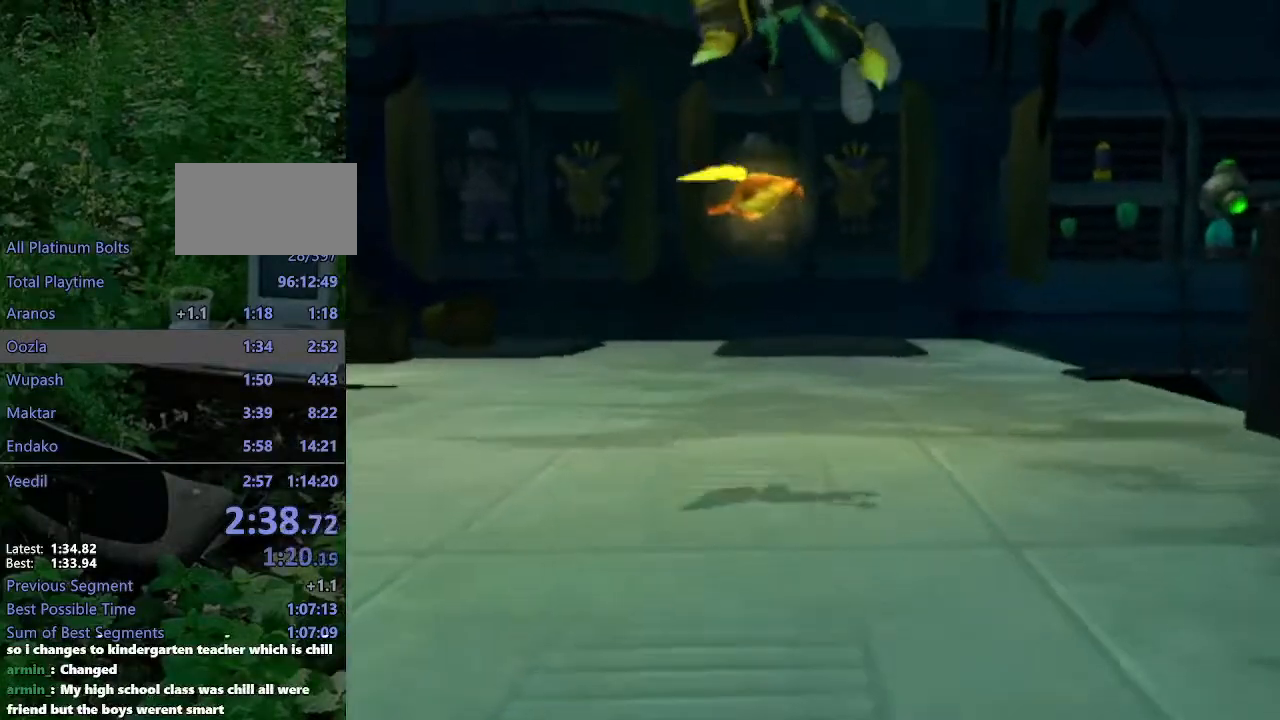
{"buttons": [], "left_stick": "up-left", "right_stick": "center", "events": [[233, "right_stick", "right"], [333, "right_stick", "center"]]}
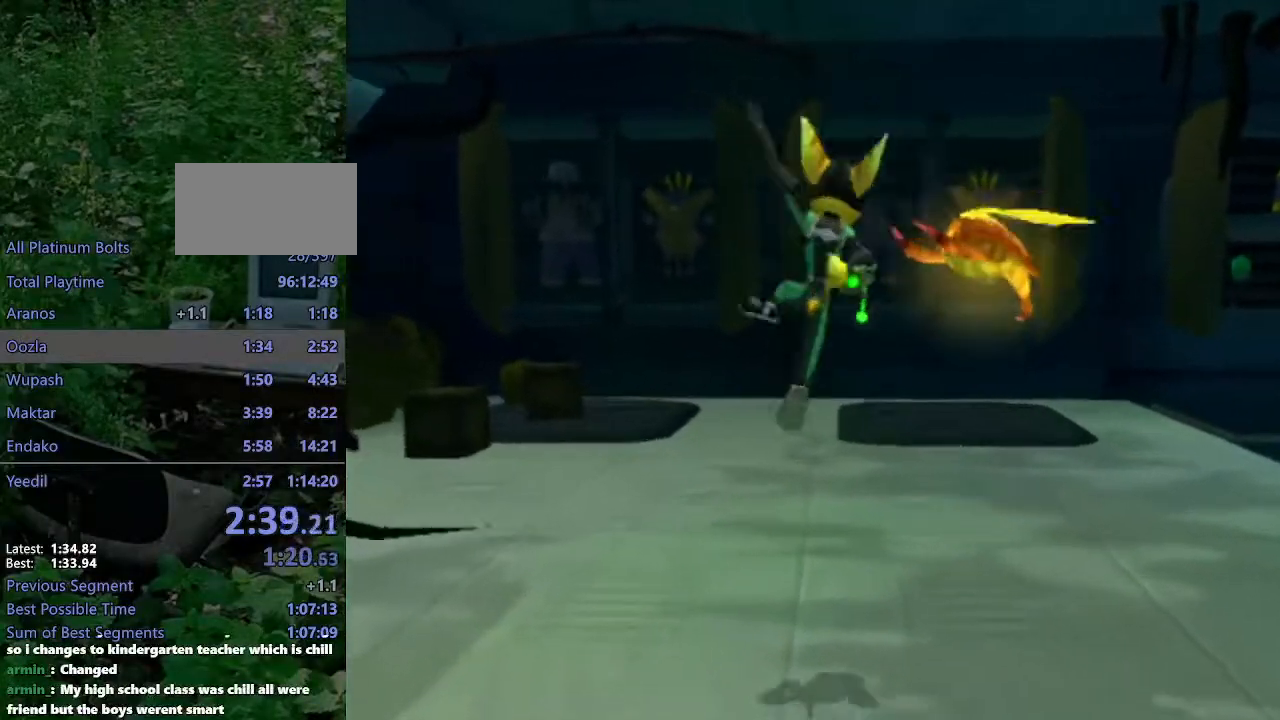
{"buttons": ["R2"], "left_stick": "up-left", "right_stick": "center", "events": [[100, "CROSS", "down"], [167, "CROSS", "up"], [267, "R2", "down"]]}
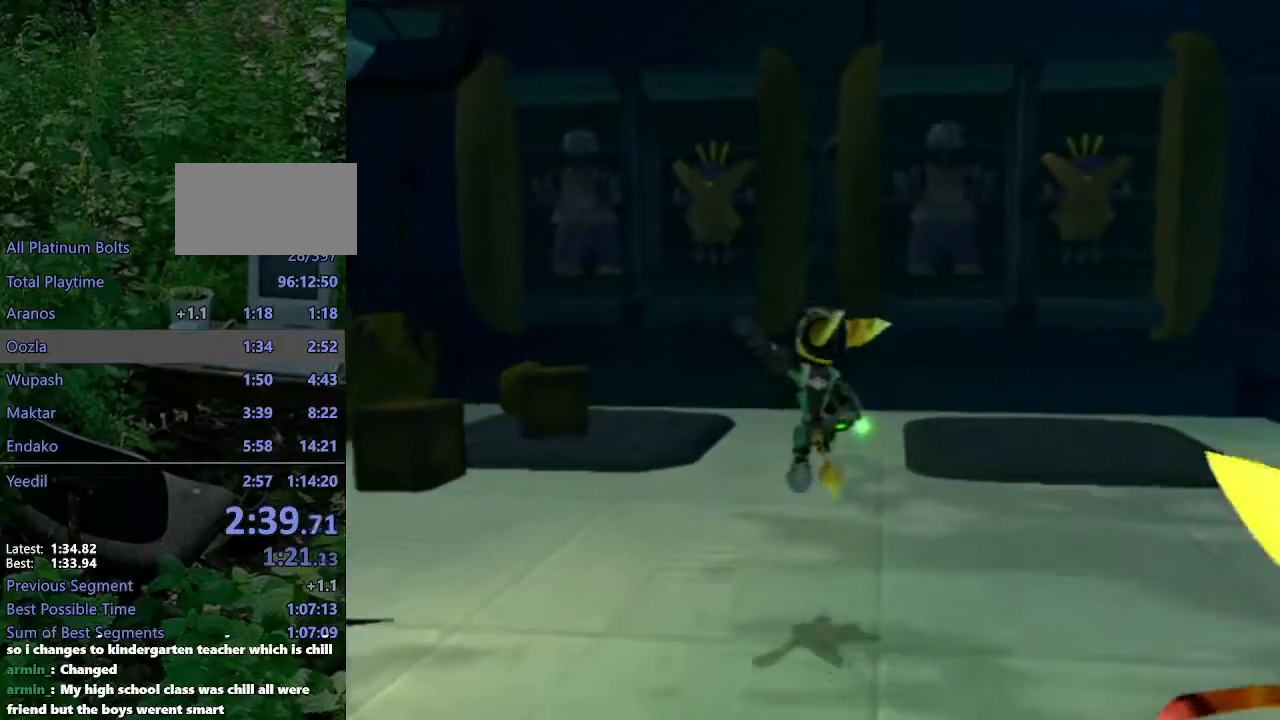
{"buttons": ["R2"], "left_stick": "up", "right_stick": "left", "events": [[300, "CROSS", "down"], [367, "left_stick", "up"], [383, "CROSS", "up"], [450, "right_stick", "left"]]}
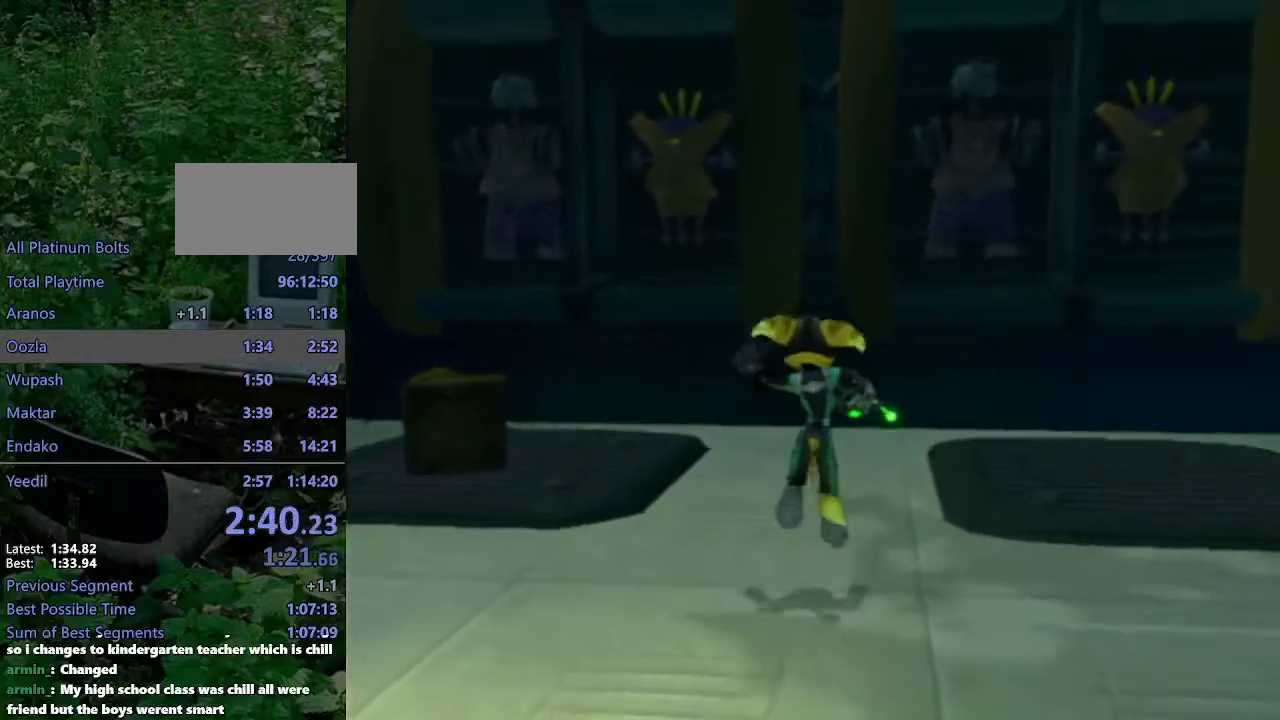
{"buttons": ["R2"], "left_stick": "up-left", "right_stick": "center", "events": [[17, "right_stick", "center"], [100, "left_stick", "up-left"]]}
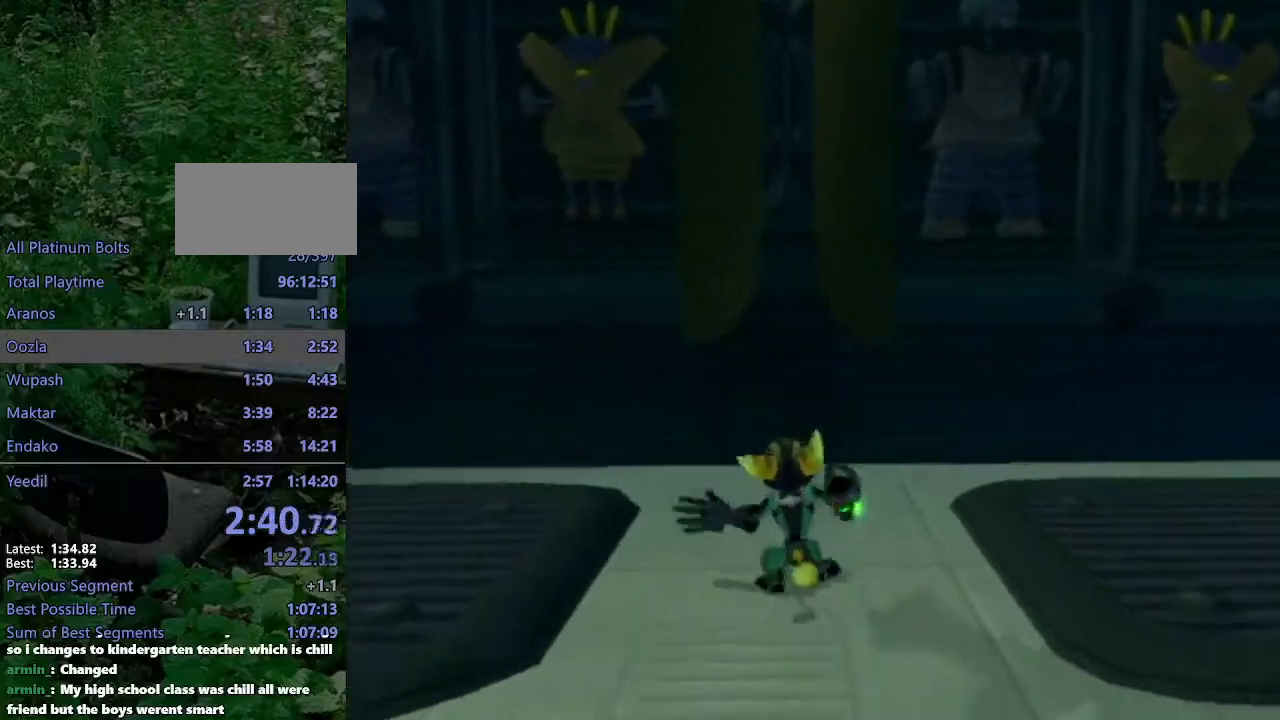
{"buttons": ["CROSS", "R1"], "left_stick": "up-left", "right_stick": "center", "events": [[17, "R2", "up"], [183, "CROSS", "down"], [200, "R1", "down"]]}
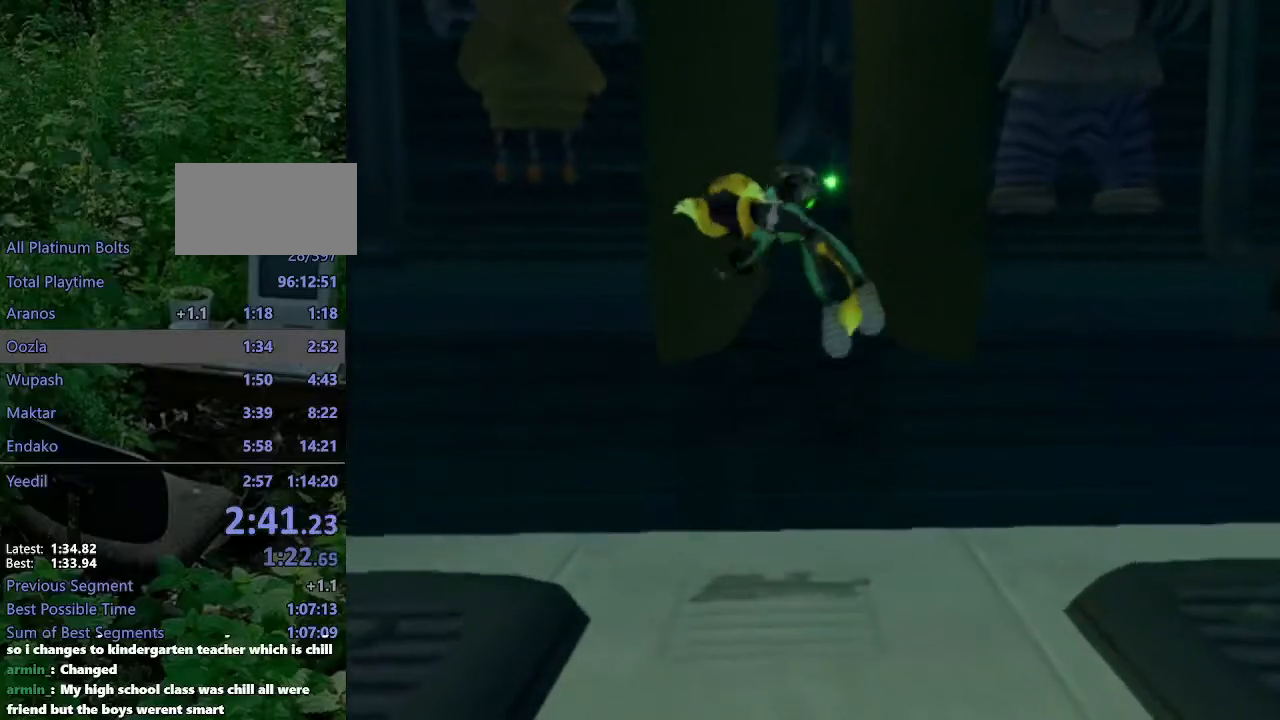
{"buttons": [], "left_stick": "down-right", "right_stick": "center", "events": [[33, "CROSS", "up"], [50, "R1", "up"], [83, "left_stick", "center"], [467, "left_stick", "down-right"]]}
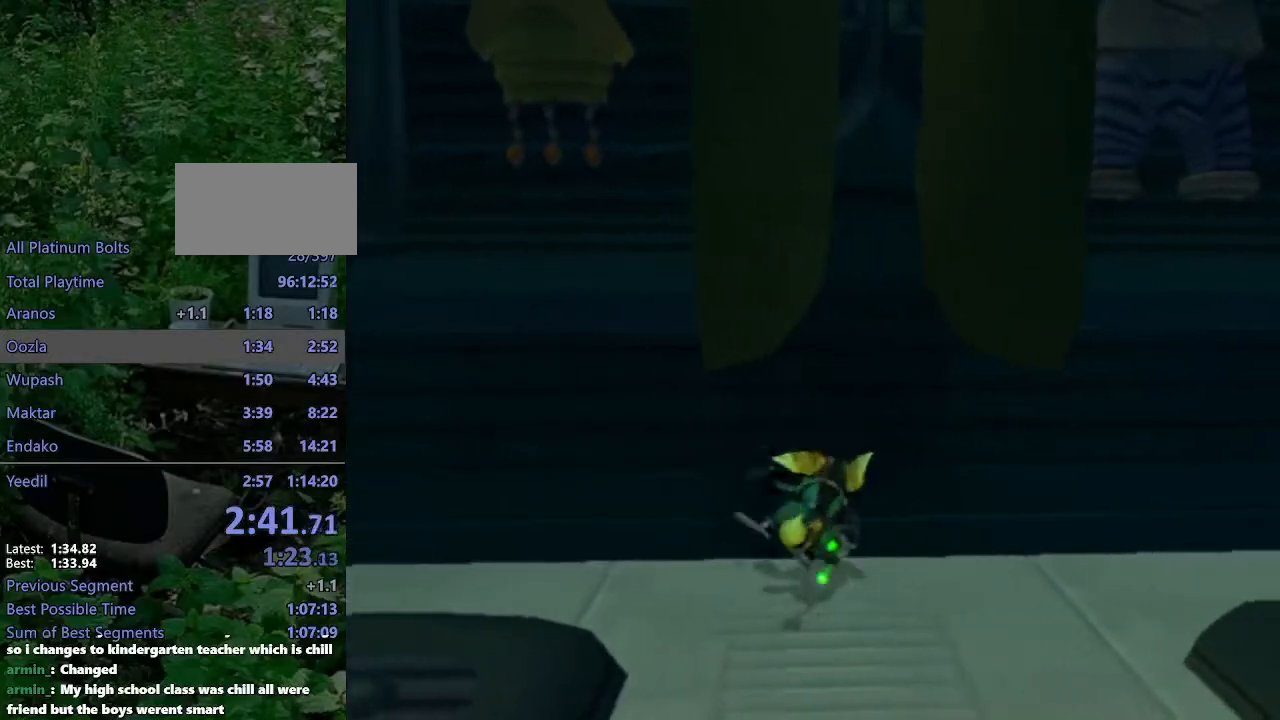
{"buttons": ["R2"], "left_stick": "down", "right_stick": "center", "events": [[100, "right_stick", "right"], [217, "right_stick", "center"], [250, "left_stick", "down"], [333, "R2", "down"], [383, "right_stick", "left"], [500, "right_stick", "center"]]}
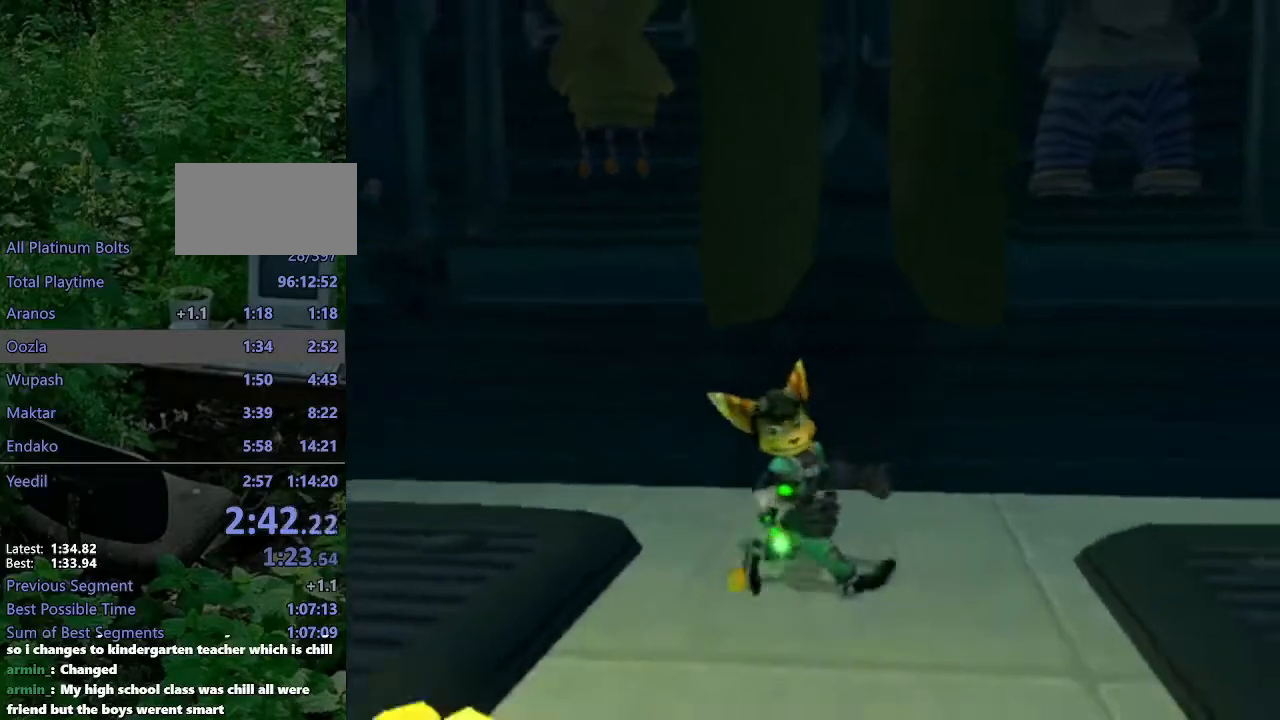
{"buttons": [], "left_stick": "up", "right_stick": "center", "events": [[317, "left_stick", "up"], [383, "R2", "up"]]}
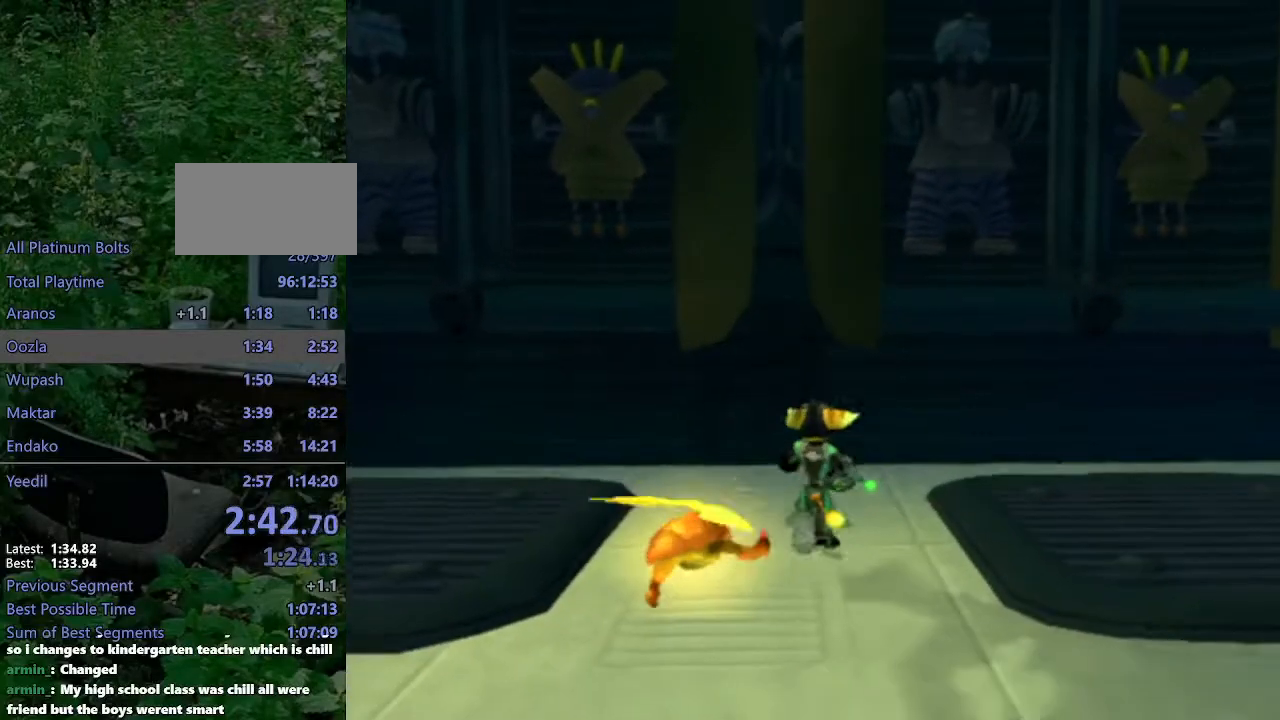
{"buttons": [], "left_stick": "up-left", "right_stick": "center", "events": [[50, "CROSS", "down"], [83, "R1", "down"], [133, "left_stick", "left"], [217, "left_stick", "up-left"], [450, "CROSS", "up"], [483, "R1", "up"]]}
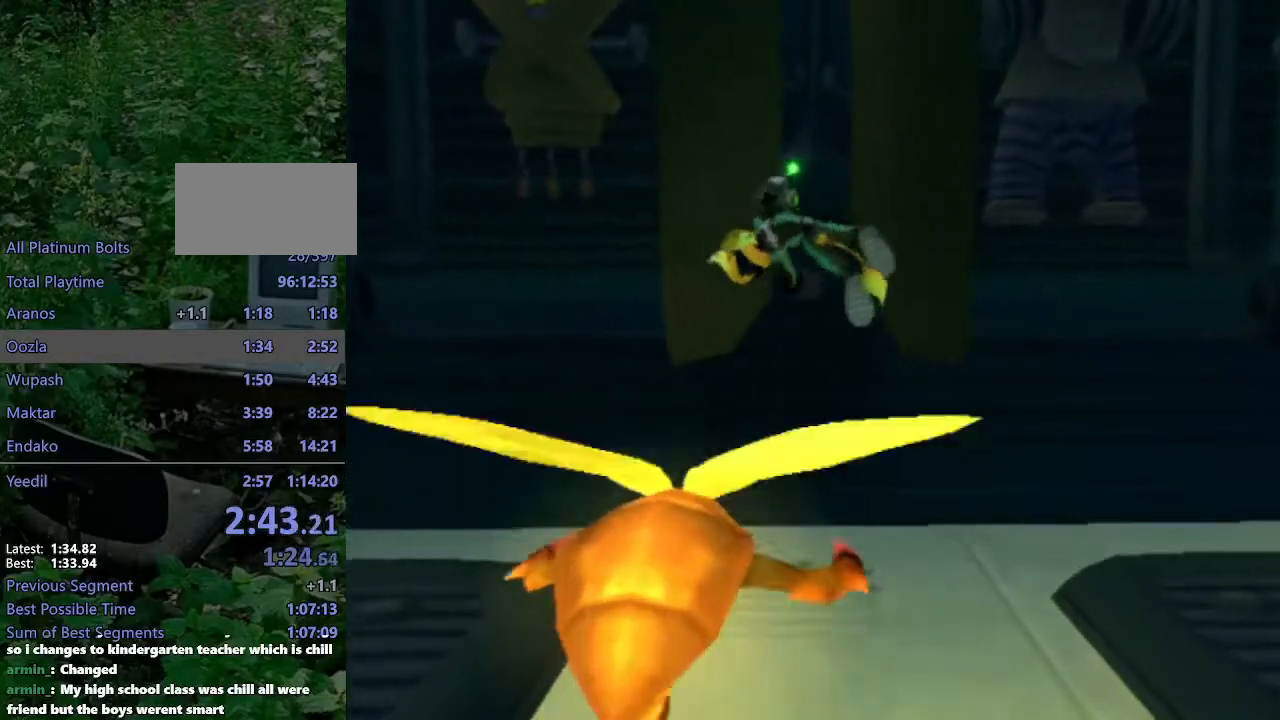
{"buttons": [], "left_stick": "down-right", "right_stick": "center", "events": [[17, "left_stick", "center"], [350, "left_stick", "down-right"], [467, "TRIANGLE", "down"], [500, "TRIANGLE", "up"]]}